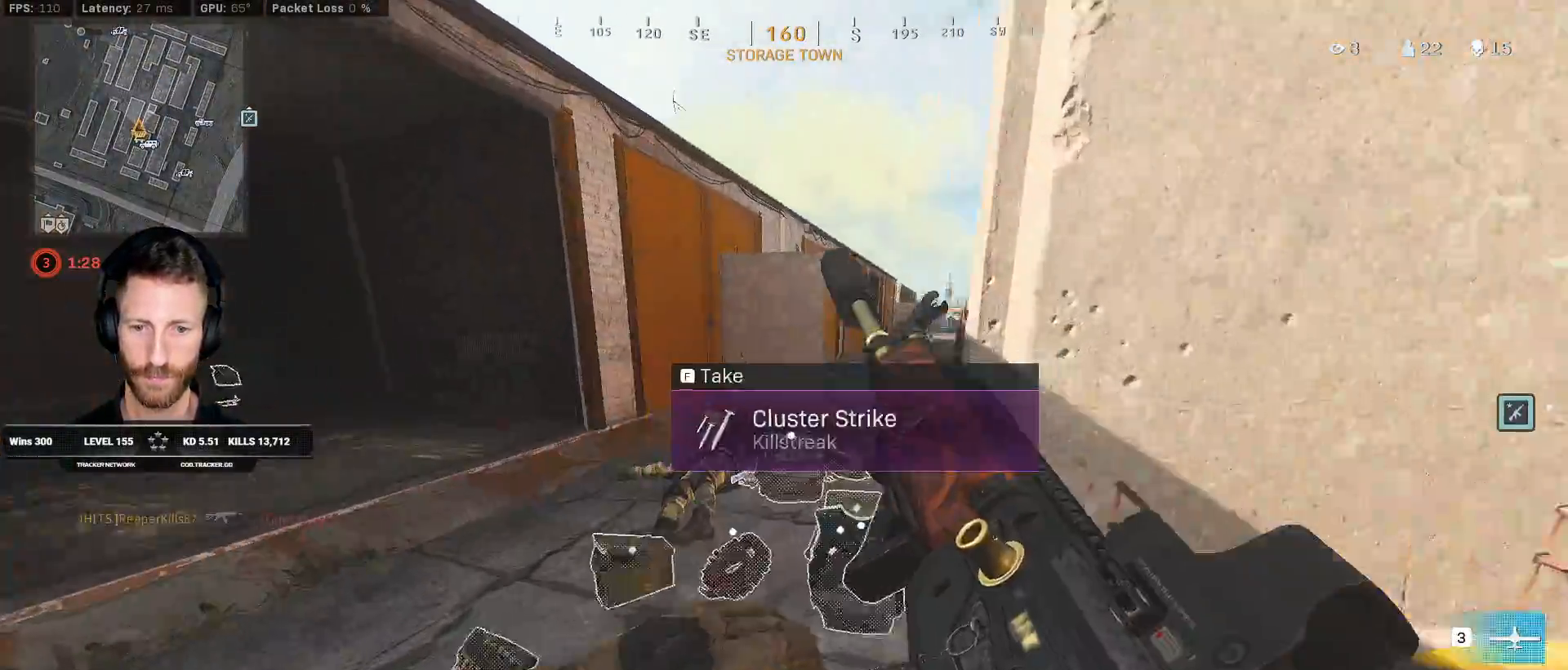
Gameplay with keyboard and mouse; each line is a JSON object with the keys and mouse buttons held at the frame after it. "events" lists presses ("down") and releases ("up") of "1", "2", "3", "4", "5", "a", "alt", "b", "c", "ctrl", "d", "e", "f", "g", "q", "r", "s", "shift", "space", "t", "tab", "v", "w", "x", "z", "mouse_left", "mouse_wheel", "mouse_right", "mouse_mb4" and "mouse_mb5" between this image and that frame as [ms after this image, input, new state], when the widget could be followed in between. "mouse_left", "mouse_wheel", "mouse_right", "mouse_mb4", "mouse_mb5" = the "left", "wheel", "right", "mb4", "mb5" buttons of the "mouse" list. No other keys are recorded. "wheel" means that the mouse wheel is clicked or scrolled. Mouse movement is not recorded.
{"keys": ["w"], "mouse": [], "events": [[367, "d", "down"], [467, "d", "up"]]}
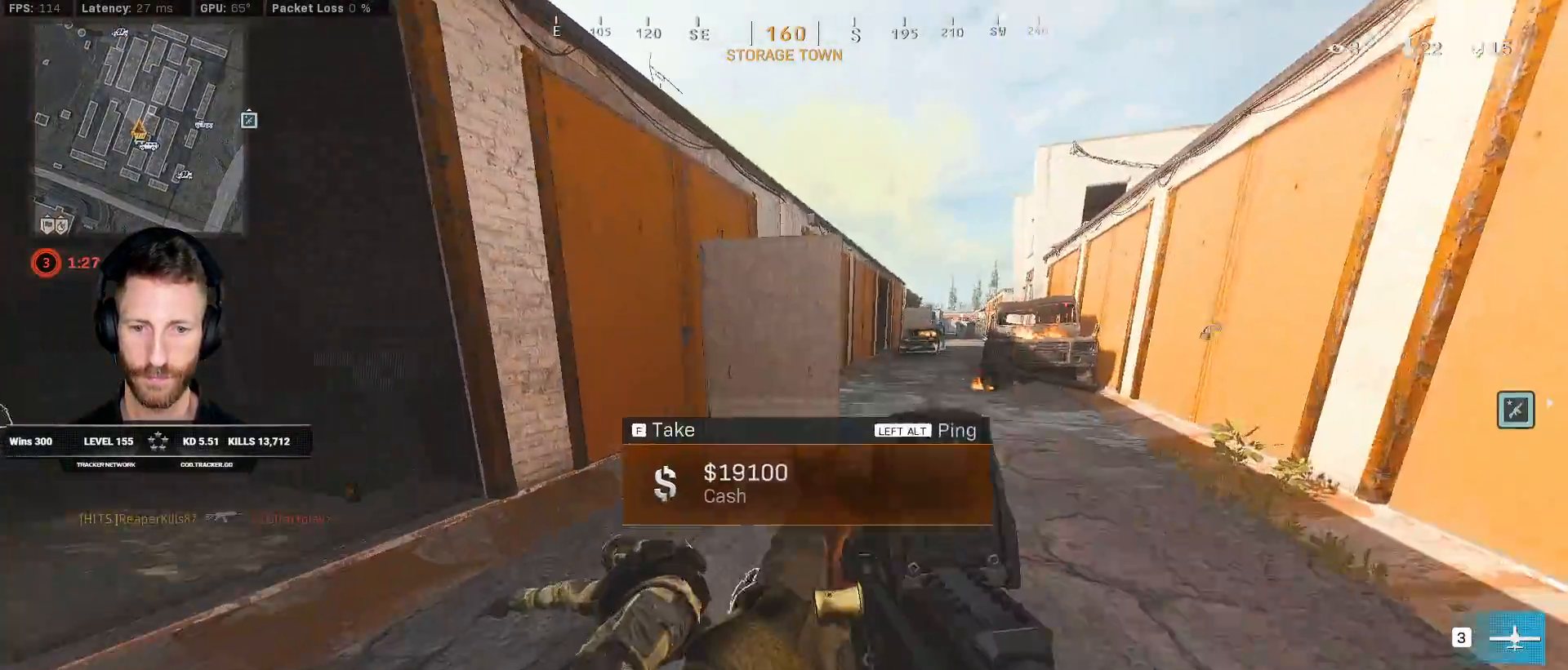
{"keys": ["shift", "w"], "mouse": [], "events": [[167, "a", "down"], [283, "shift", "down"], [400, "a", "up"]]}
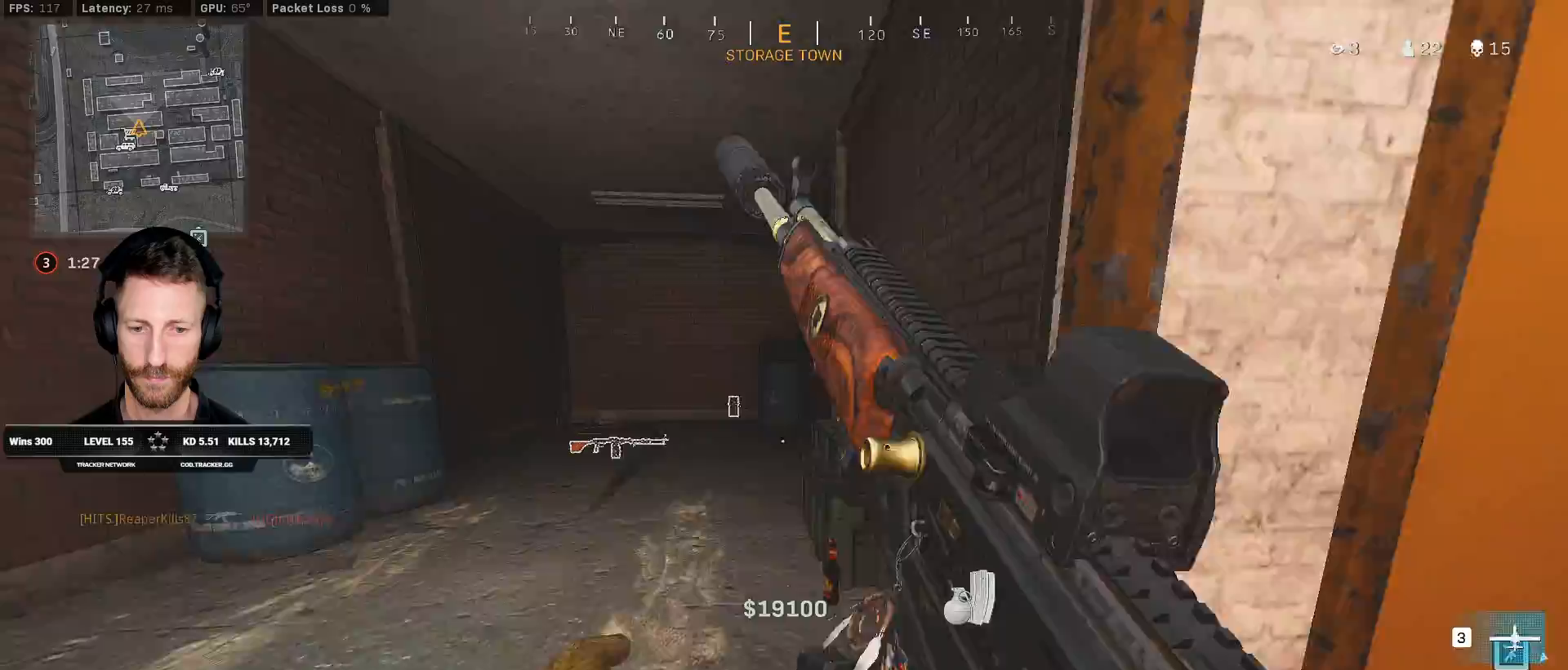
{"keys": ["shift", "w"], "mouse": [], "events": [[50, "a", "down"], [150, "mouse_wheel", "down"], [167, "mouse_wheel", "up"], [450, "a", "up"]]}
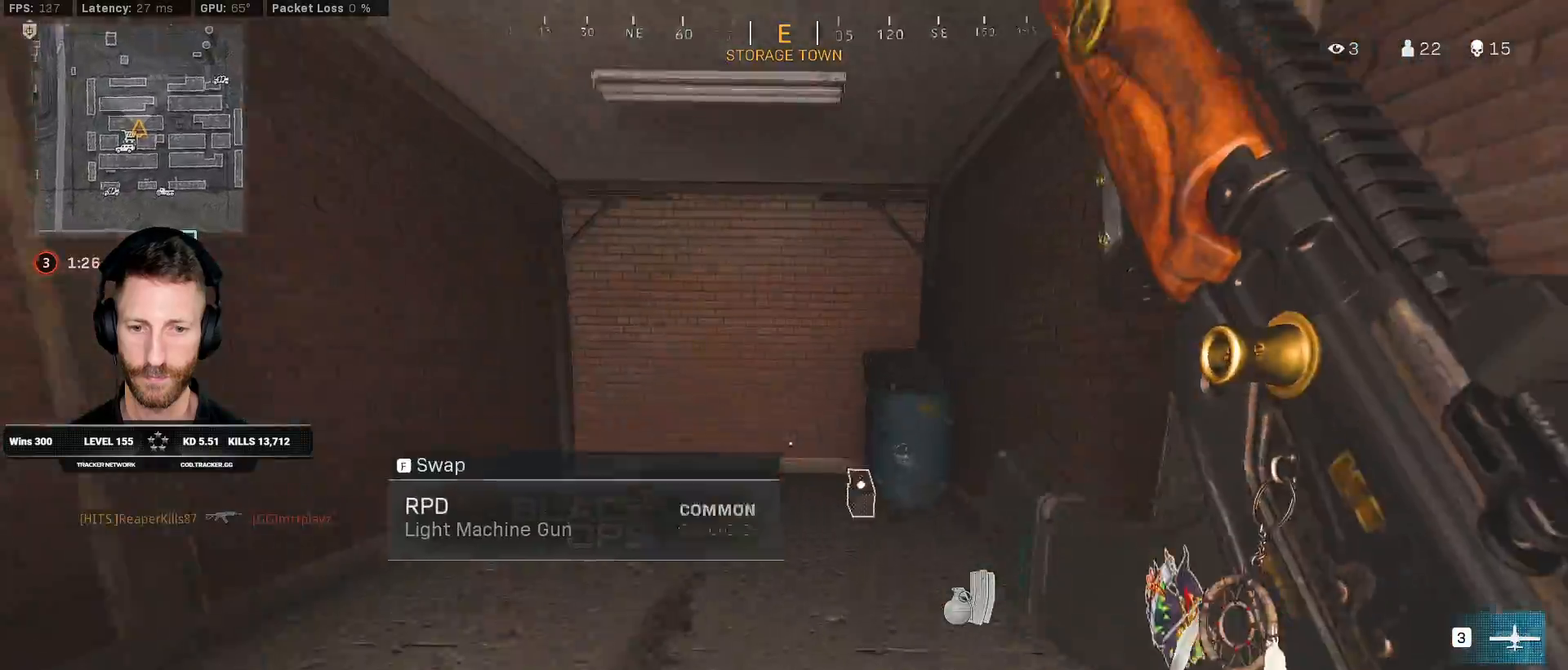
{"keys": ["d", "shift", "w"], "mouse": [], "events": [[250, "shift", "up"], [267, "d", "down"], [283, "w", "up"], [400, "w", "down"], [417, "shift", "down"]]}
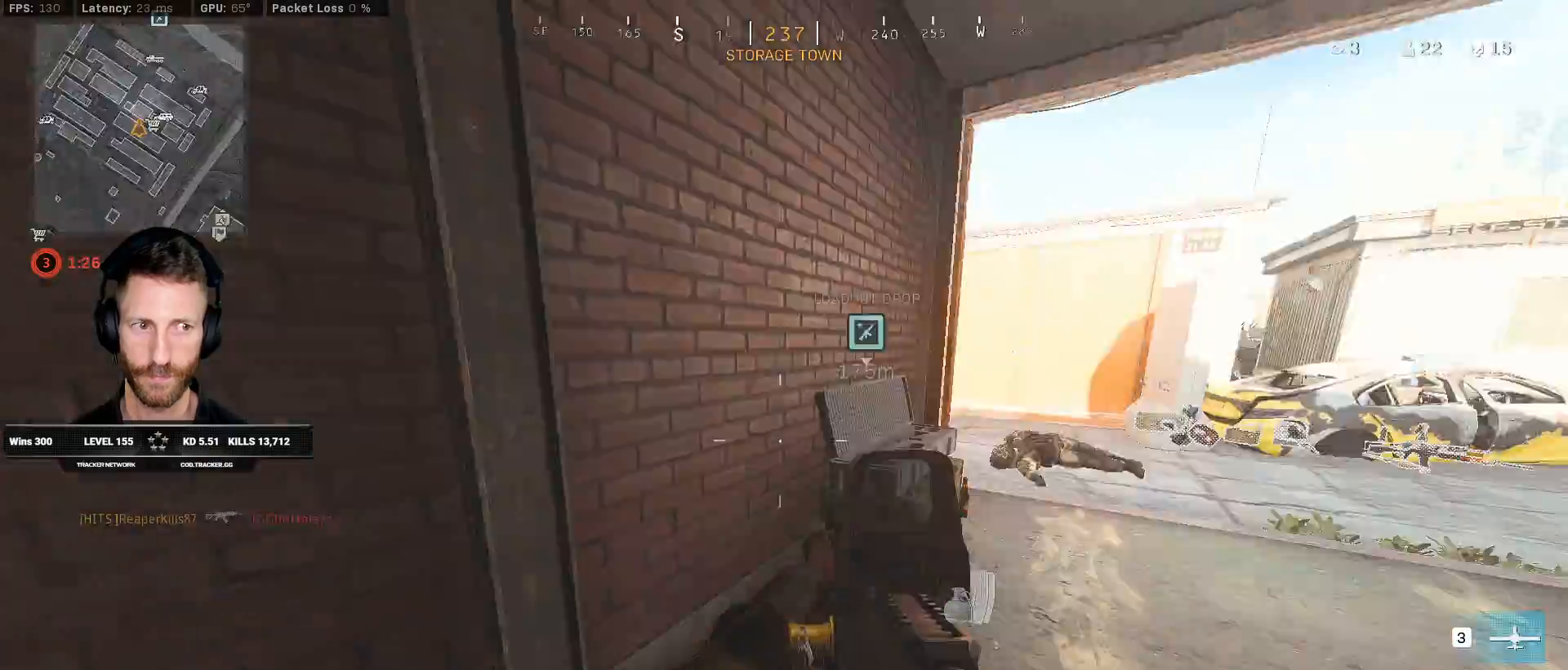
{"keys": ["shift", "w"], "mouse": [], "events": [[167, "d", "up"], [400, "3", "down"], [500, "3", "up"]]}
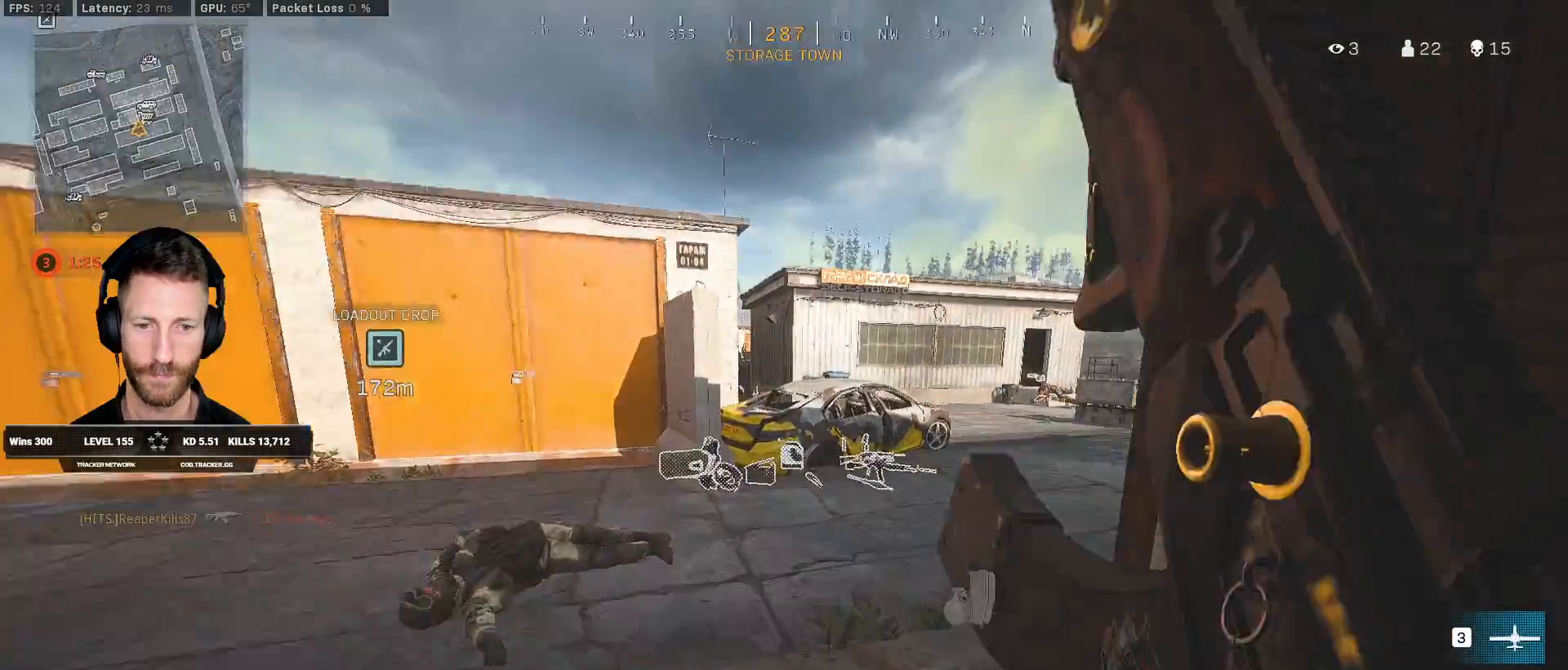
{"keys": ["d", "shift", "w"], "mouse": [], "events": [[283, "d", "down"]]}
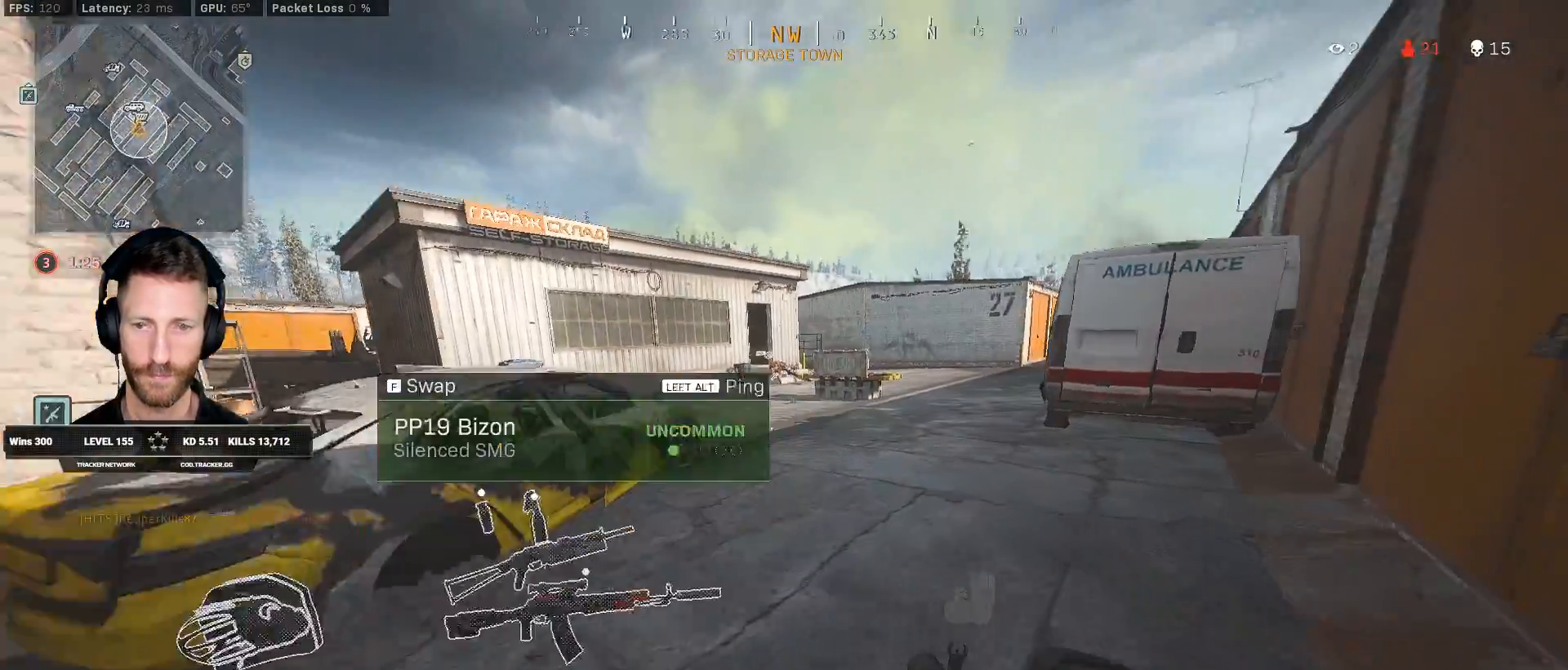
{"keys": ["shift", "w"], "mouse": [], "events": [[117, "d", "up"], [383, "d", "down"], [483, "d", "up"]]}
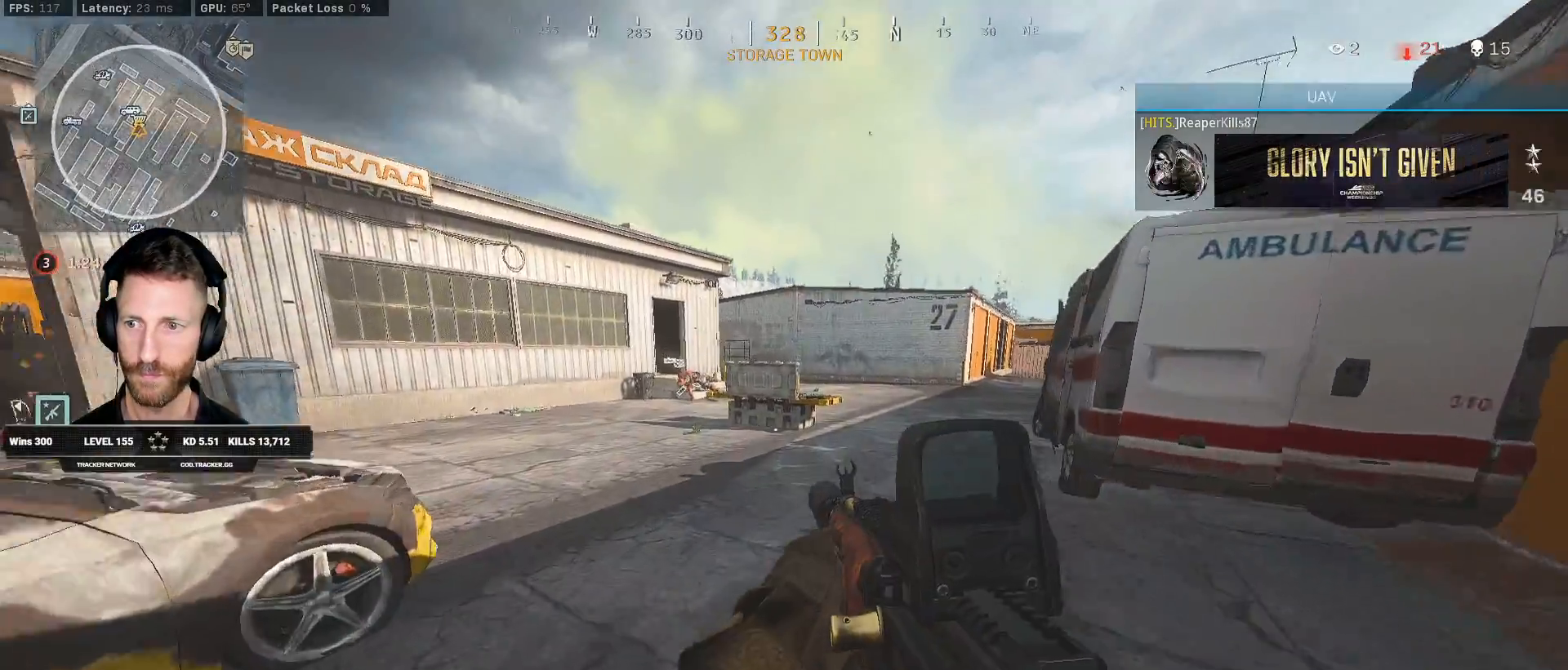
{"keys": ["c", "shift", "w"], "mouse": [], "events": [[467, "c", "down"]]}
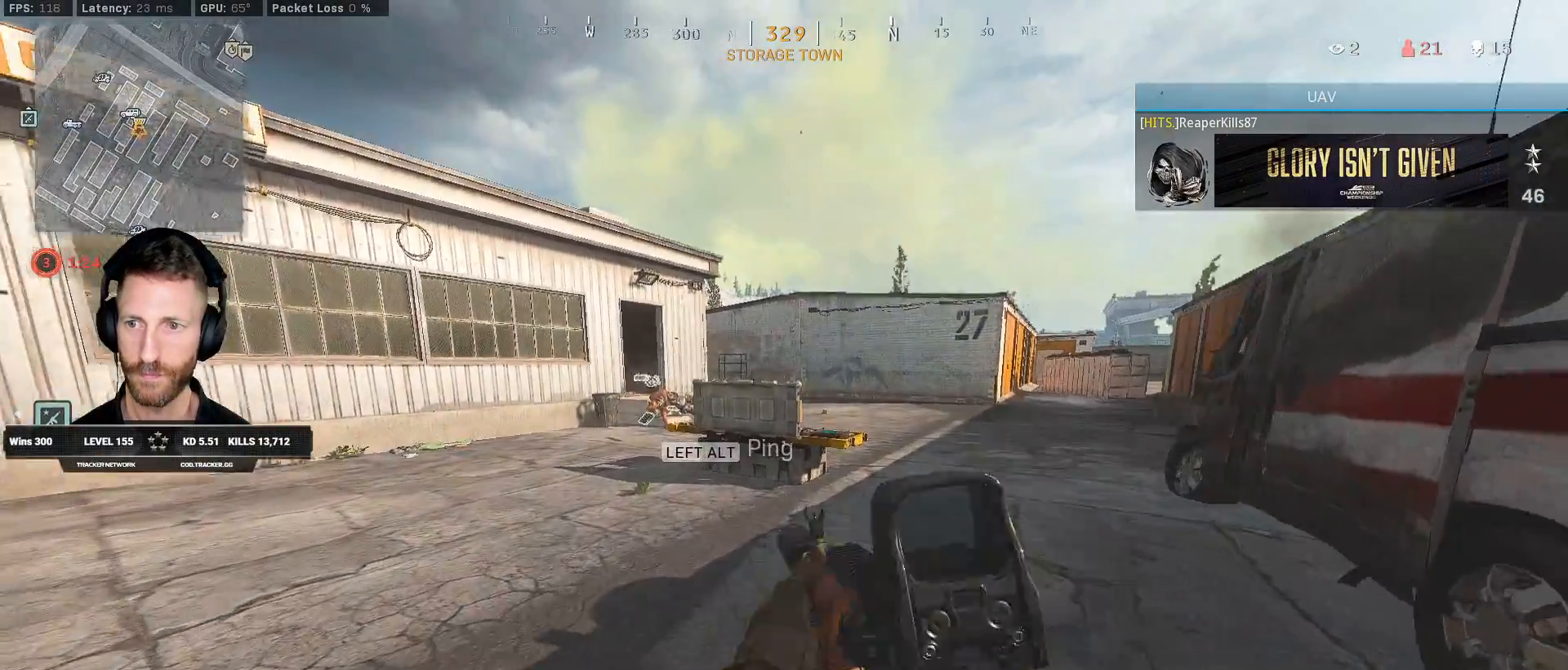
{"keys": ["f", "w"], "mouse": [], "events": [[33, "shift", "up"], [83, "c", "up"], [150, "a", "down"], [333, "f", "down"], [400, "a", "up"], [400, "f", "up"], [500, "f", "down"]]}
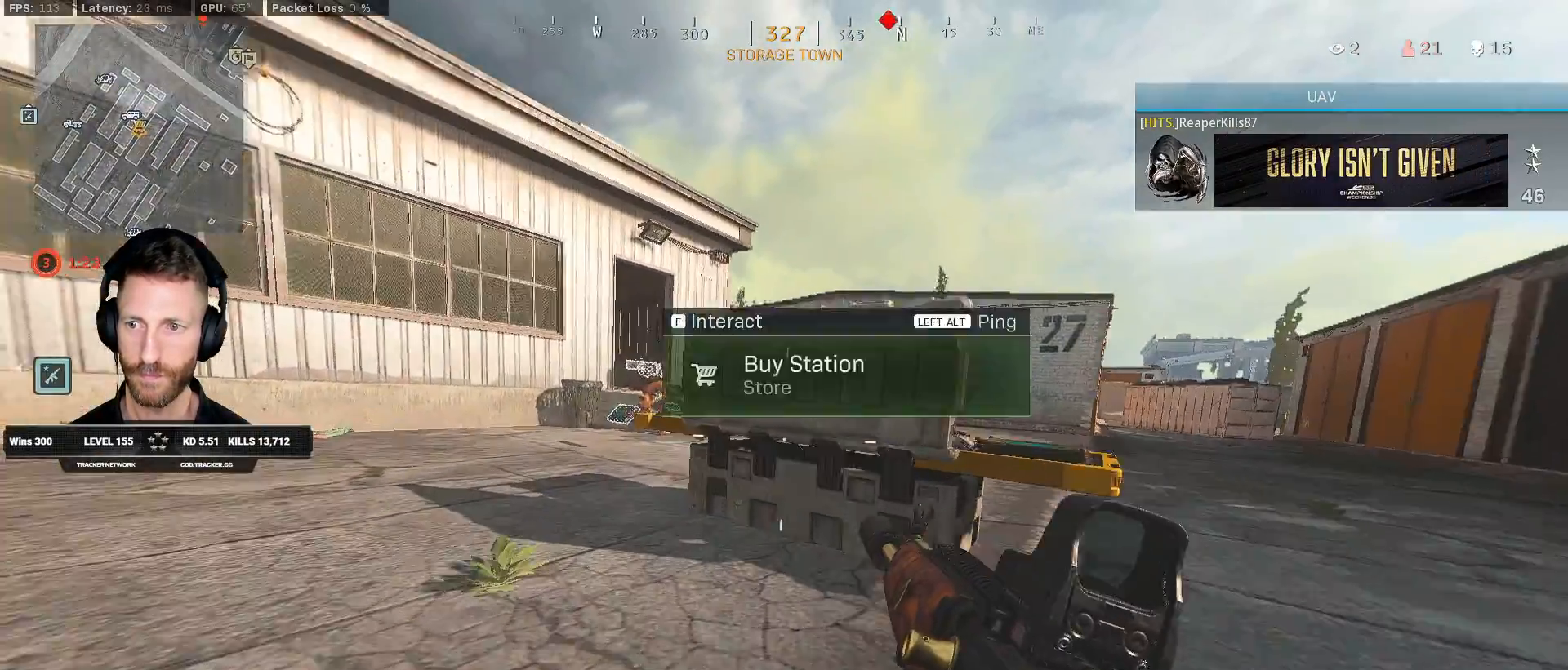
{"keys": [], "mouse": [], "events": [[67, "f", "up"], [150, "f", "down"], [233, "f", "up"], [267, "w", "up"]]}
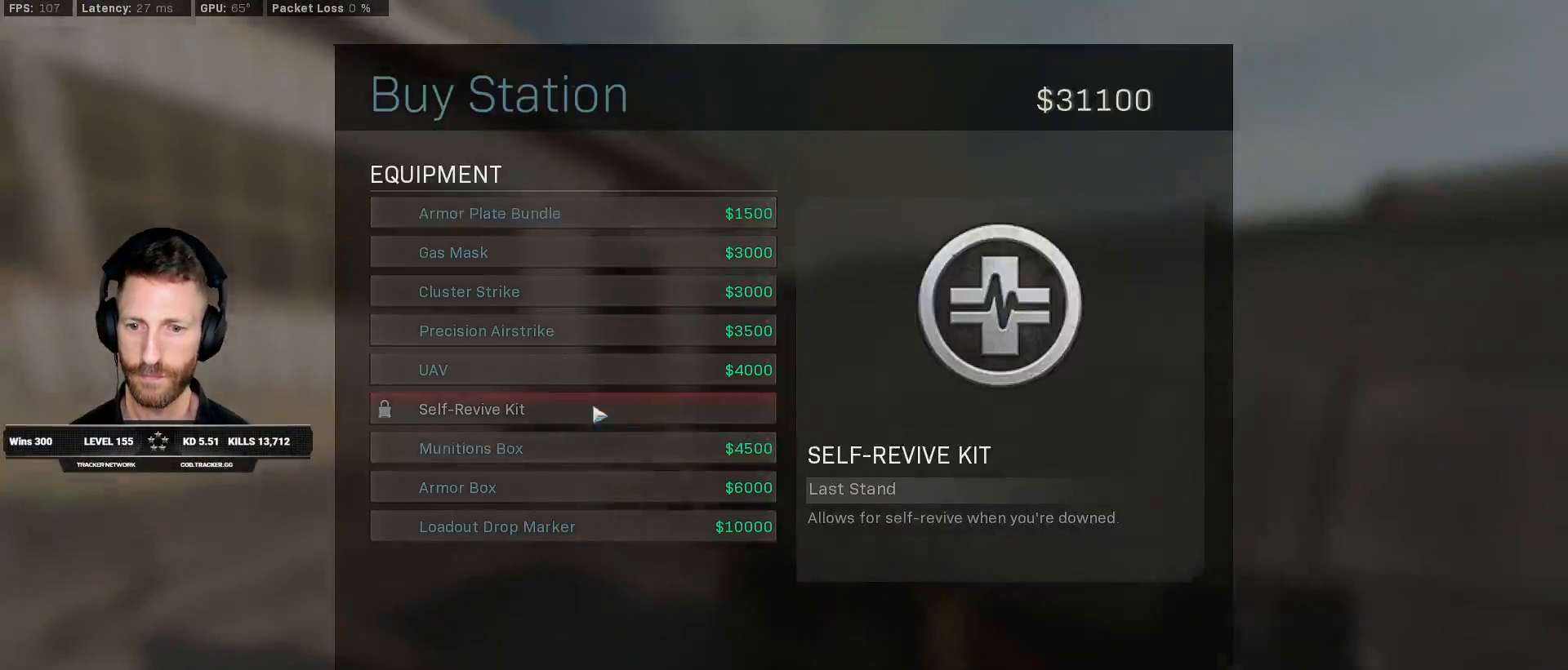
{"keys": [], "mouse": [], "events": [[133, "mouse_left", "down"], [200, "mouse_left", "up"], [333, "mouse_left", "down"], [367, "mouse_left", "up"]]}
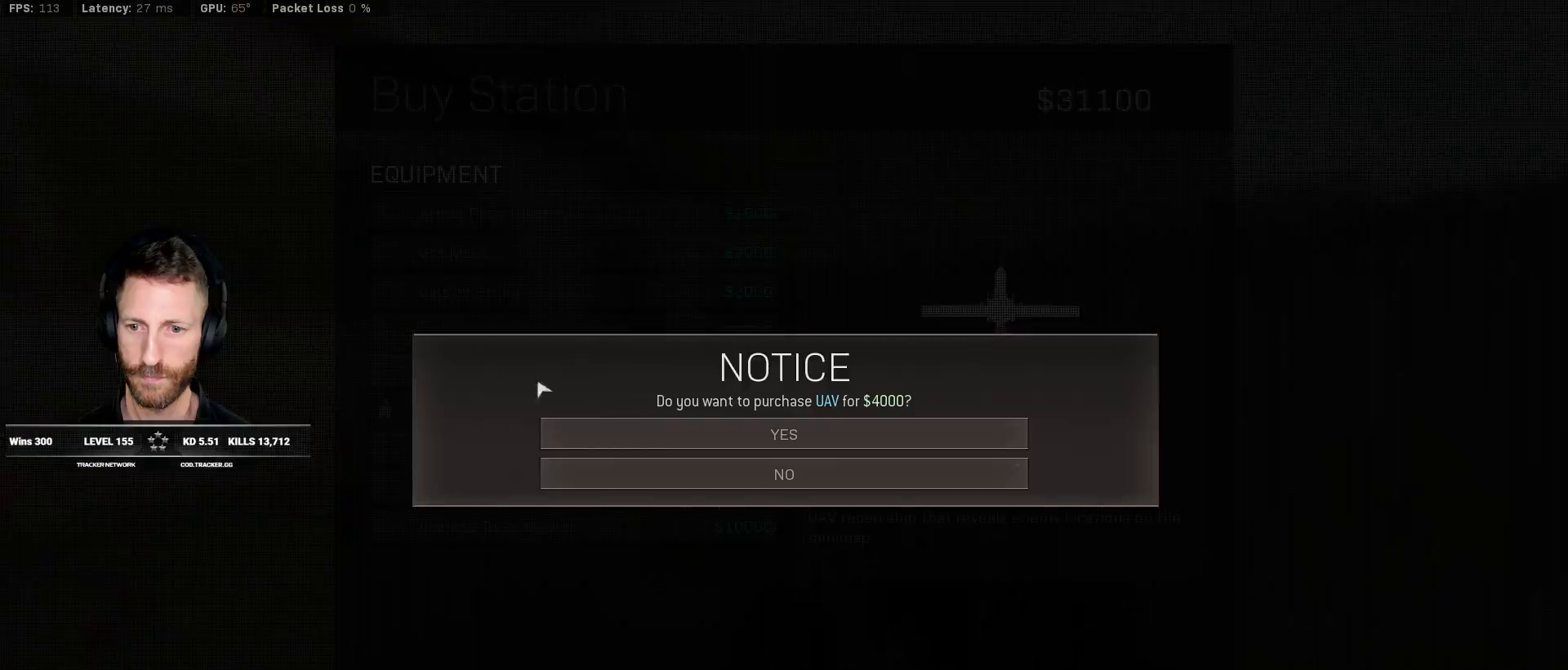
{"keys": [], "mouse": [], "events": []}
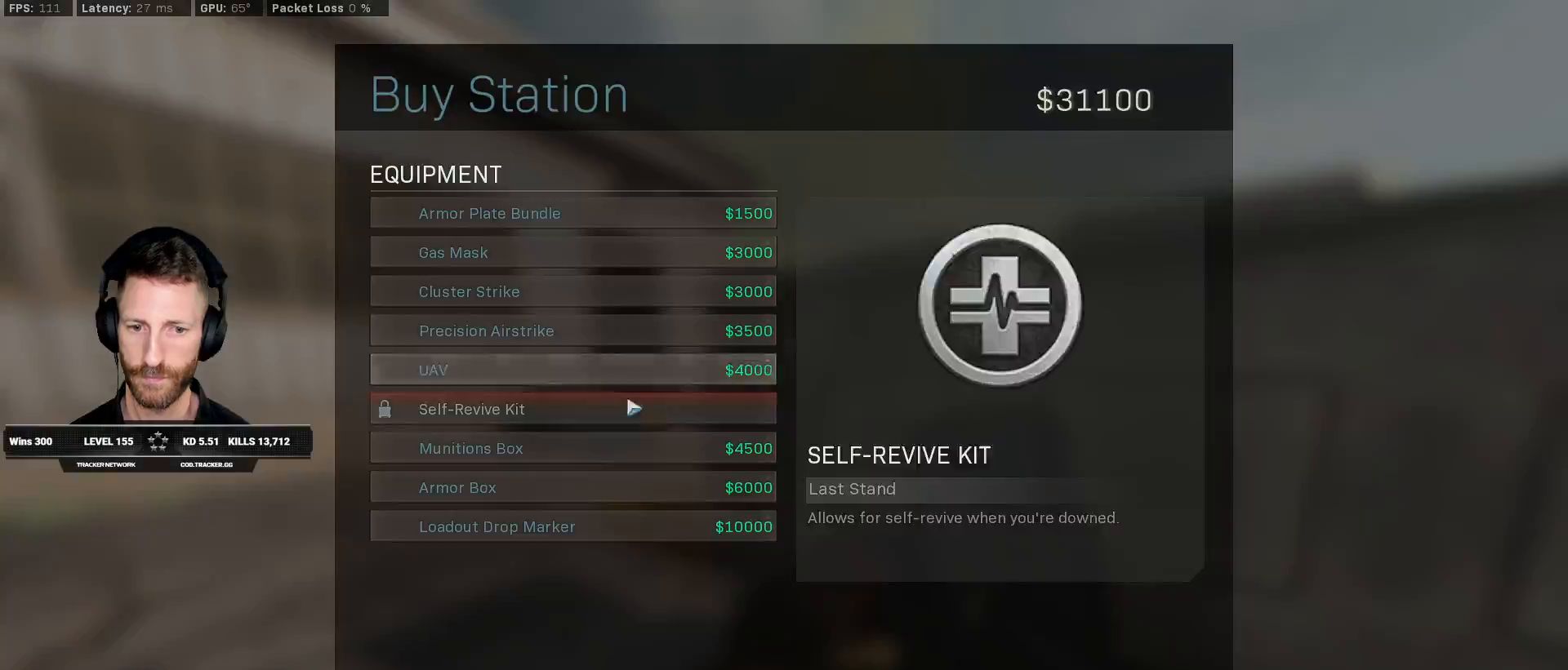
{"keys": [], "mouse": [], "events": [[217, "mouse_left", "down"], [267, "mouse_left", "up"]]}
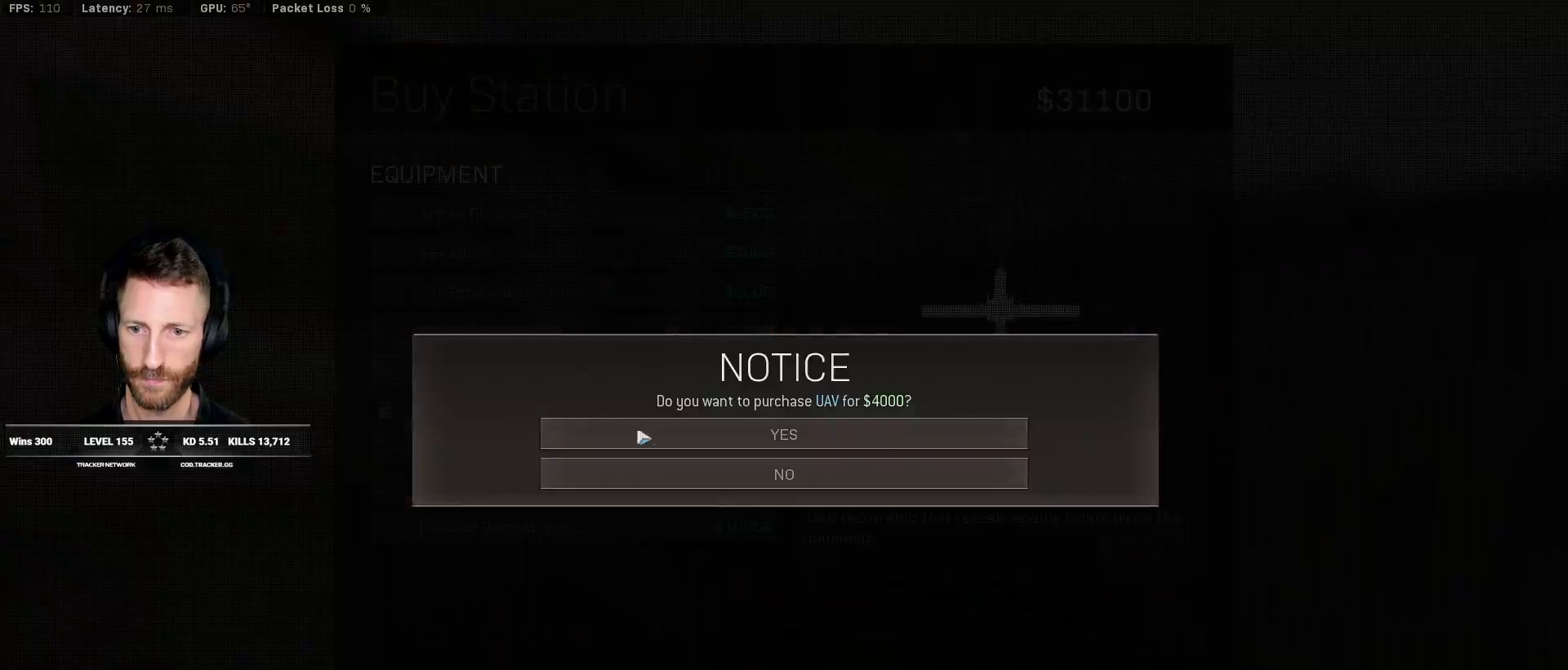
{"keys": ["shift", "w"], "mouse": [], "events": [[133, "mouse_left", "down"], [183, "mouse_left", "up"], [283, "w", "down"], [333, "shift", "down"]]}
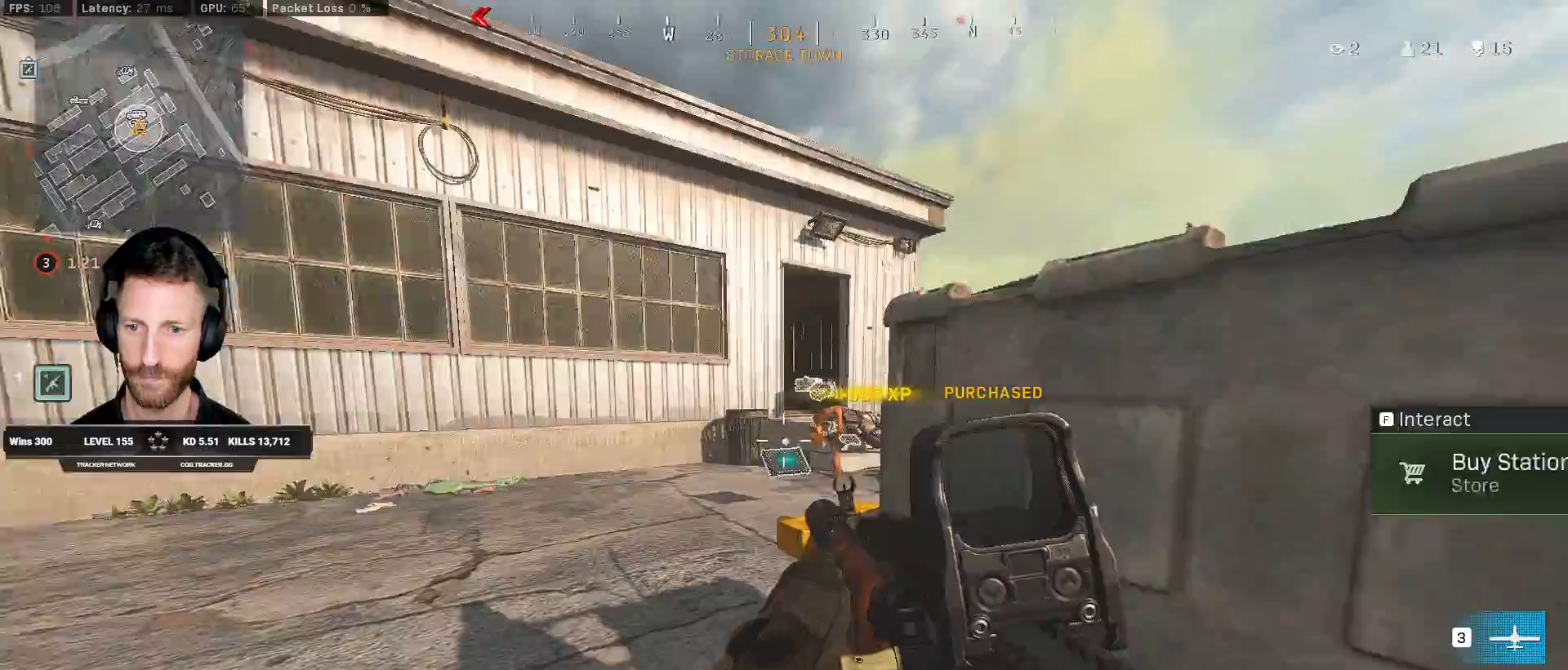
{"keys": ["a", "shift", "w"], "mouse": [], "events": [[117, "a", "down"], [150, "a", "up"], [200, "shift", "up"], [250, "w", "up"], [317, "shift", "down"], [333, "a", "down"], [350, "w", "down"]]}
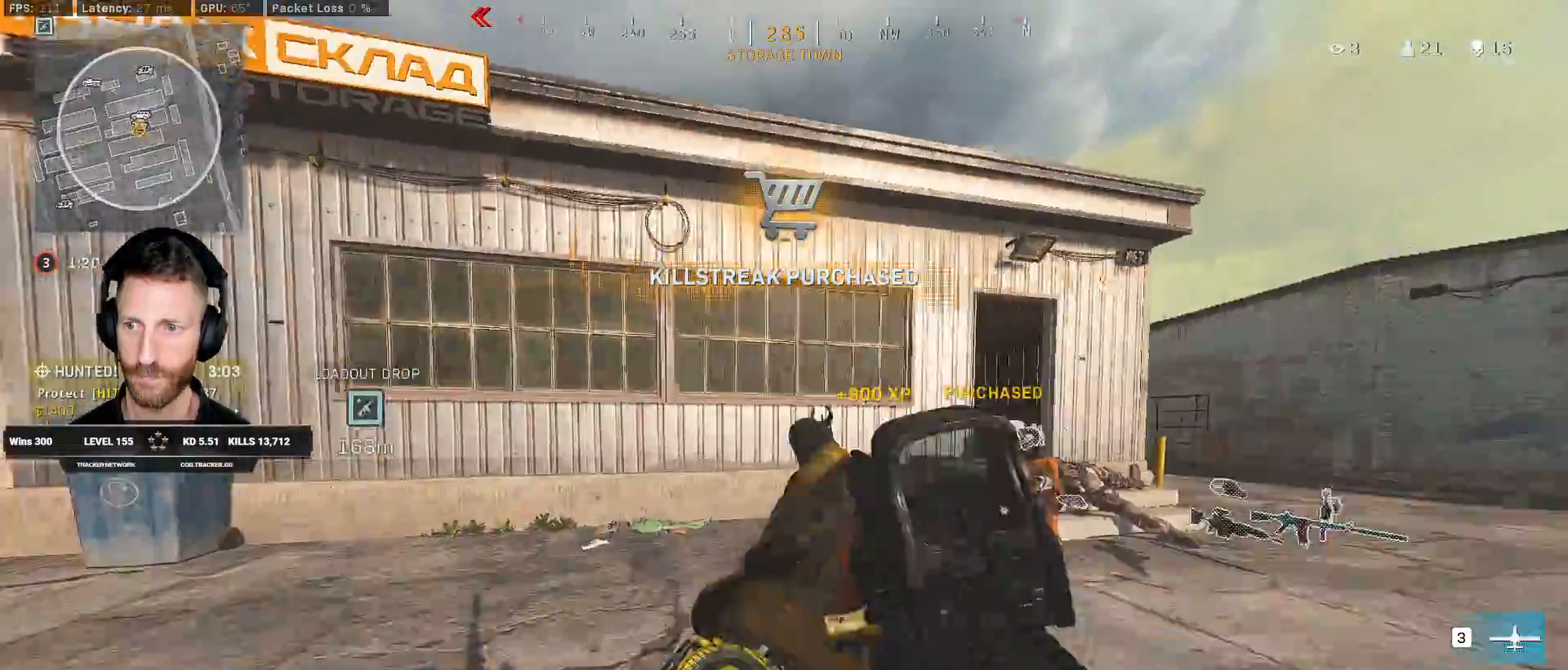
{"keys": ["d", "shift", "w"], "mouse": [], "events": [[133, "a", "up"], [183, "d", "down"]]}
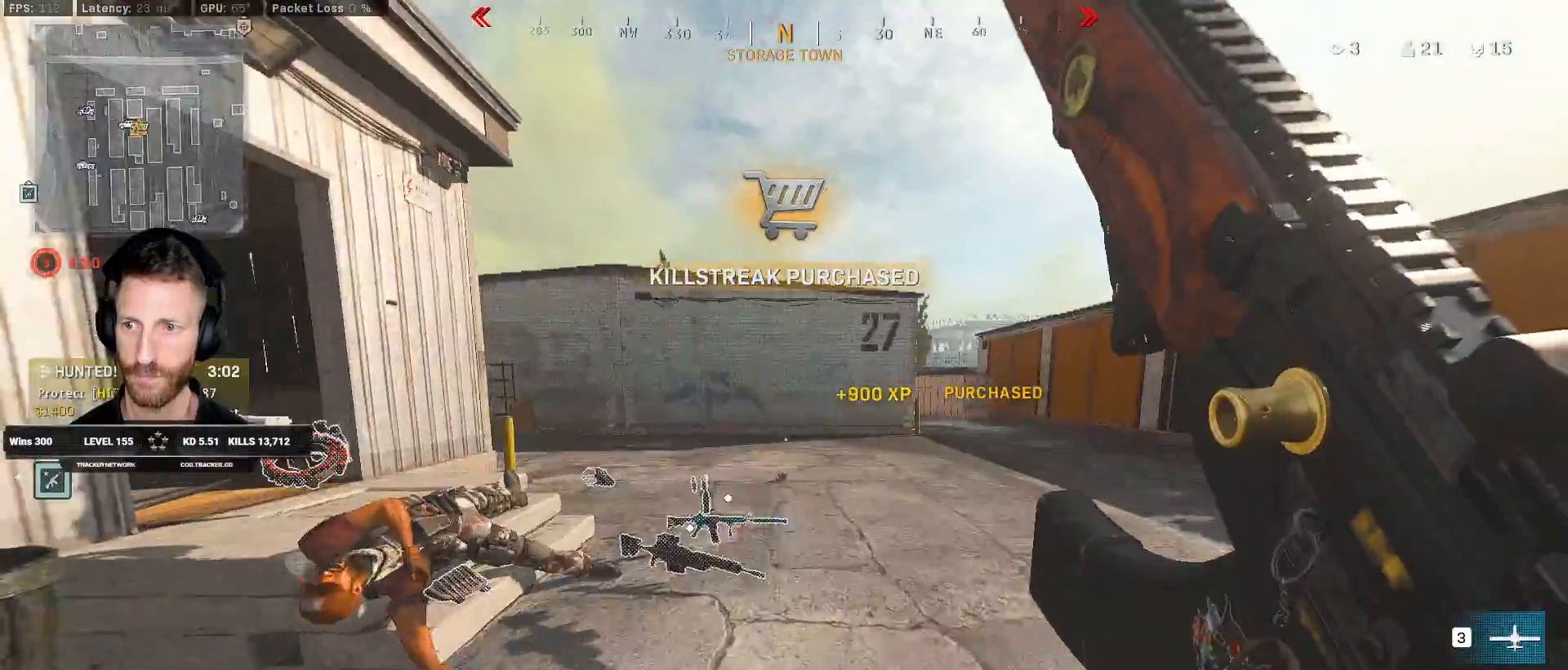
{"keys": ["shift", "tab", "w"], "mouse": [], "events": [[100, "tab", "down"], [167, "mouse_right", "down"], [200, "mouse_right", "up"], [217, "d", "up"], [283, "mouse_right", "down"], [350, "mouse_right", "up"]]}
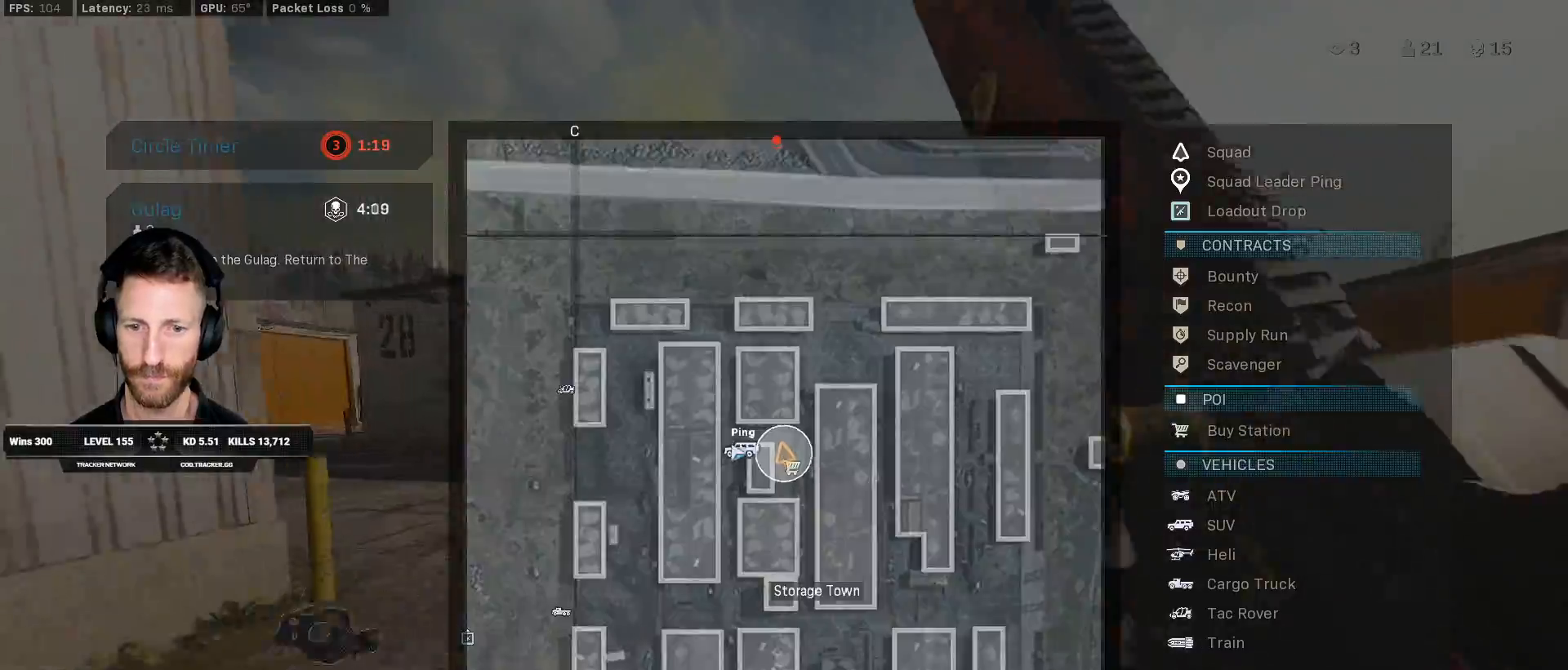
{"keys": ["shift", "w"], "mouse": [], "events": [[67, "mouse_wheel", "down"], [133, "mouse_wheel", "up"], [483, "tab", "up"]]}
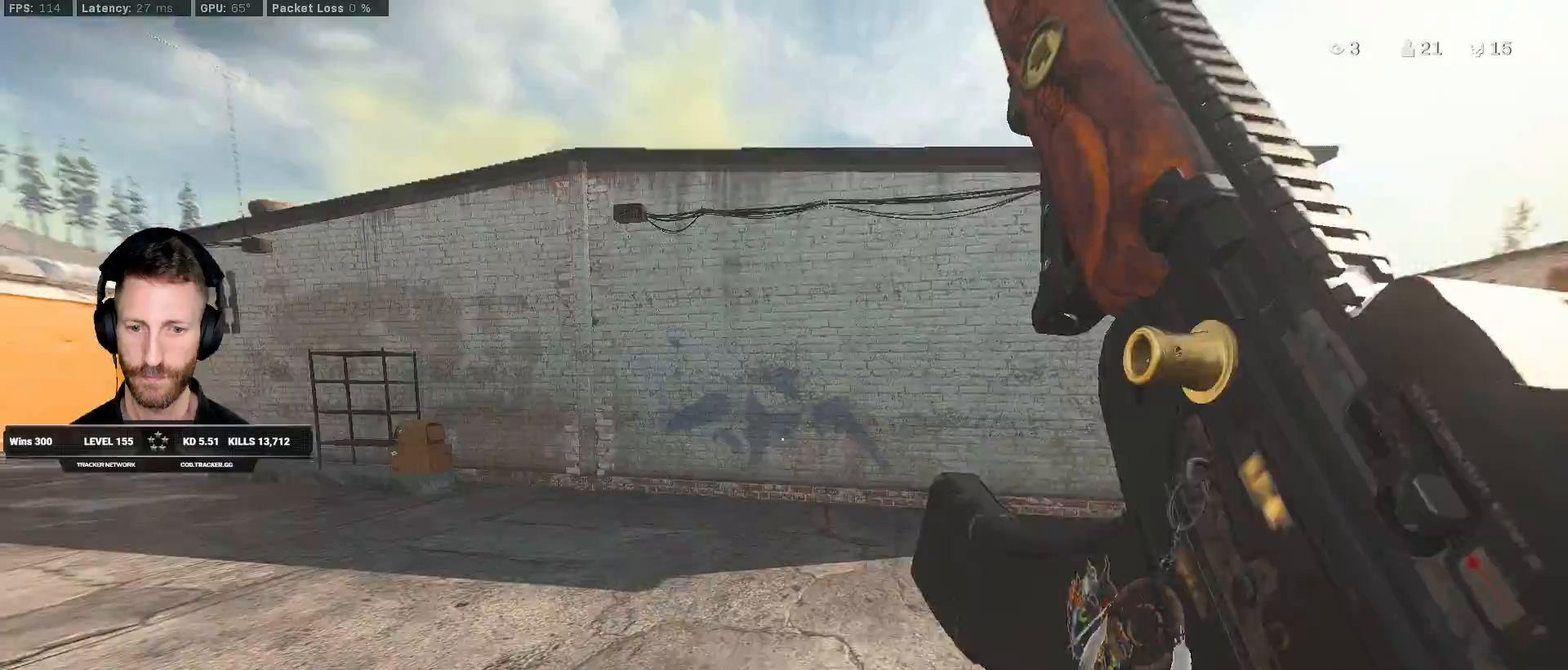
{"keys": ["shift", "tab", "w"], "mouse": [], "events": [[117, "a", "down"], [267, "a", "up"], [383, "tab", "down"]]}
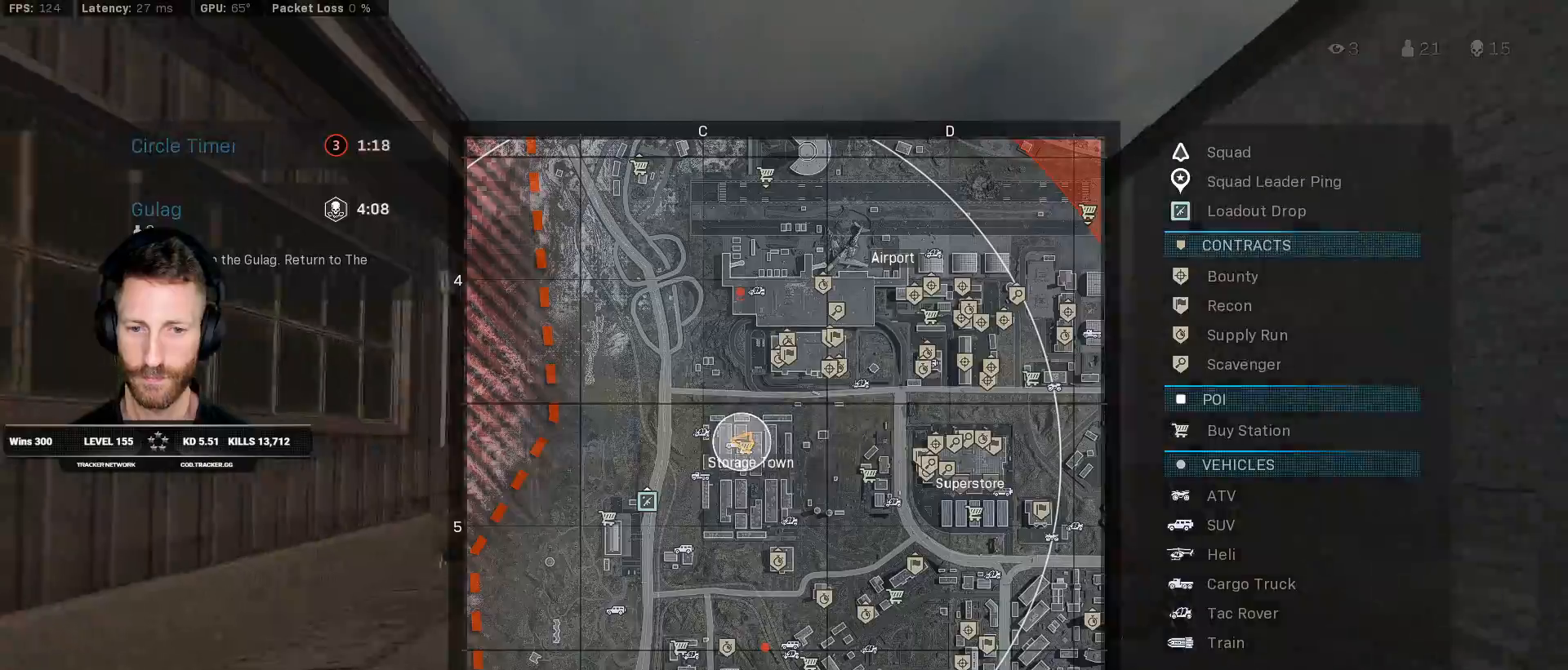
{"keys": ["shift", "tab", "w"], "mouse": [], "events": []}
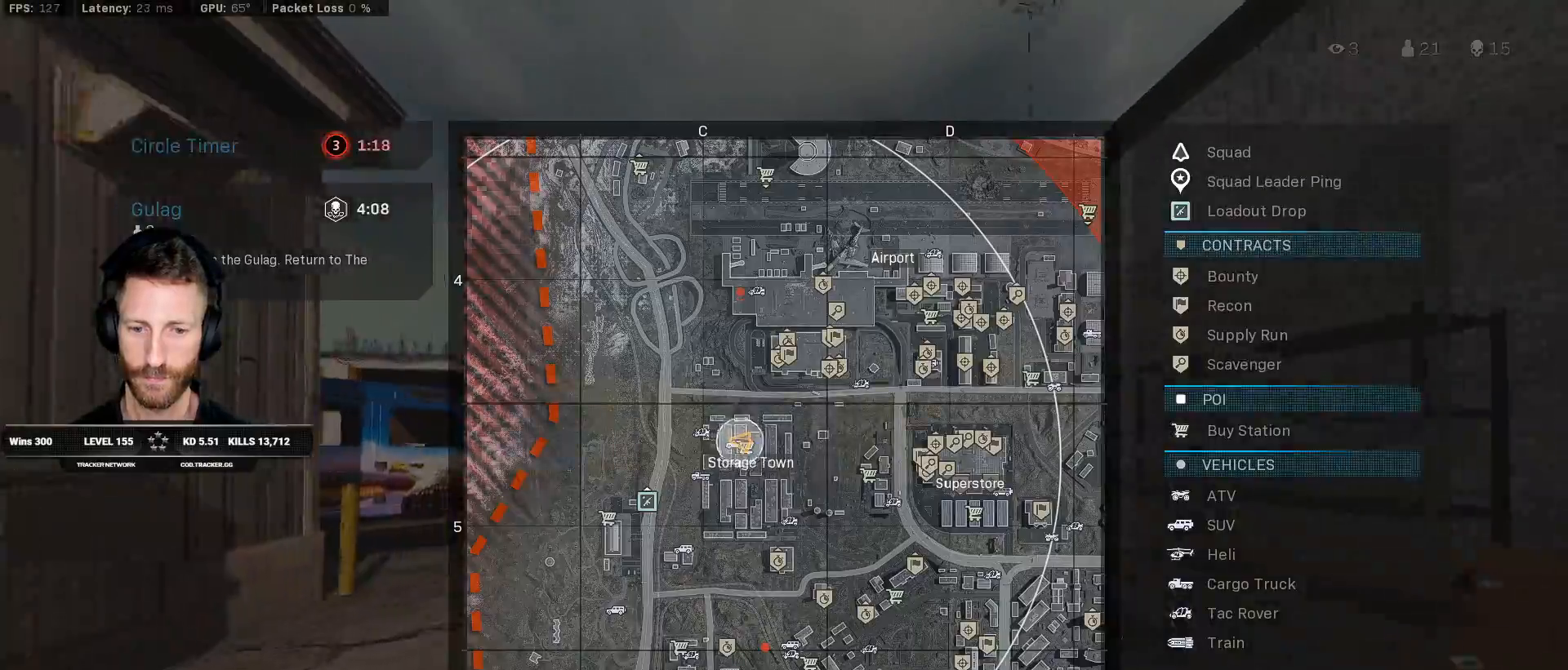
{"keys": ["shift", "w"], "mouse": [], "events": [[50, "tab", "up"]]}
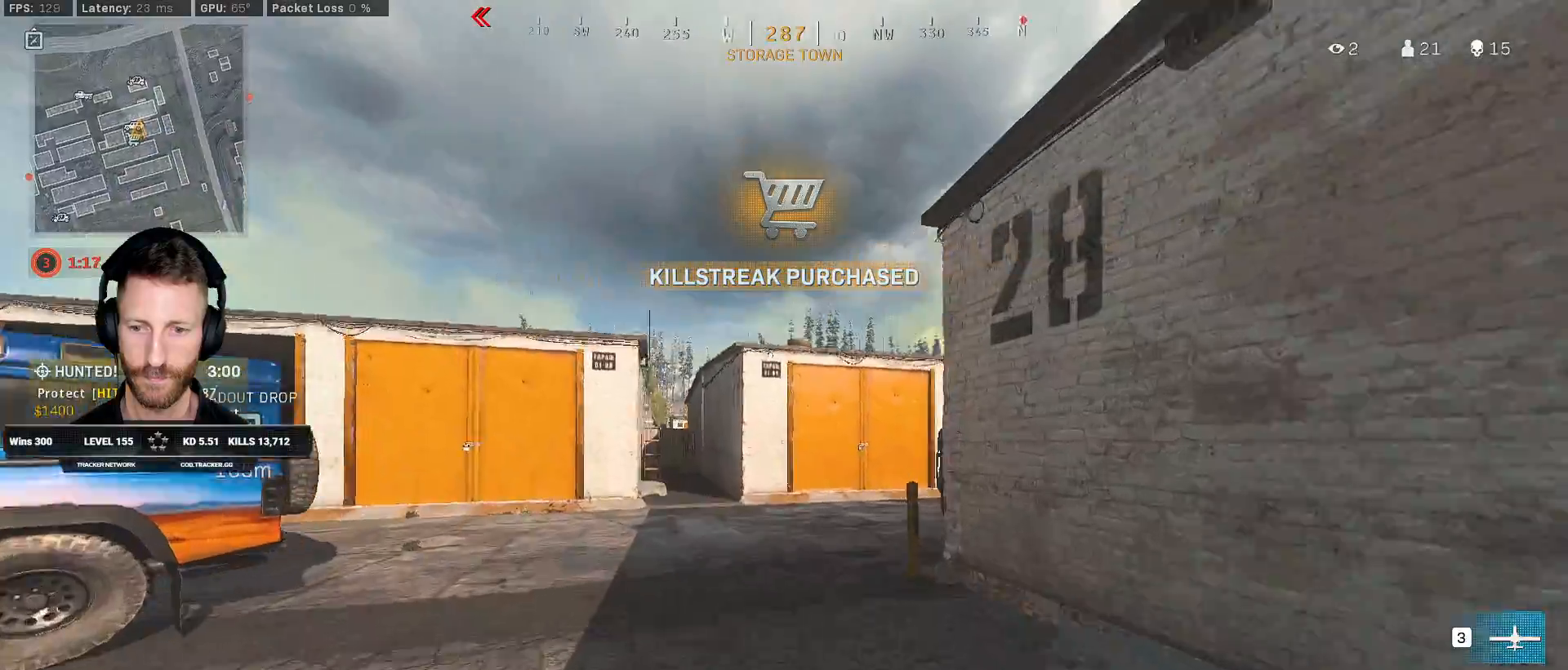
{"keys": ["shift", "w"], "mouse": [], "events": [[33, "a", "down"], [400, "a", "up"]]}
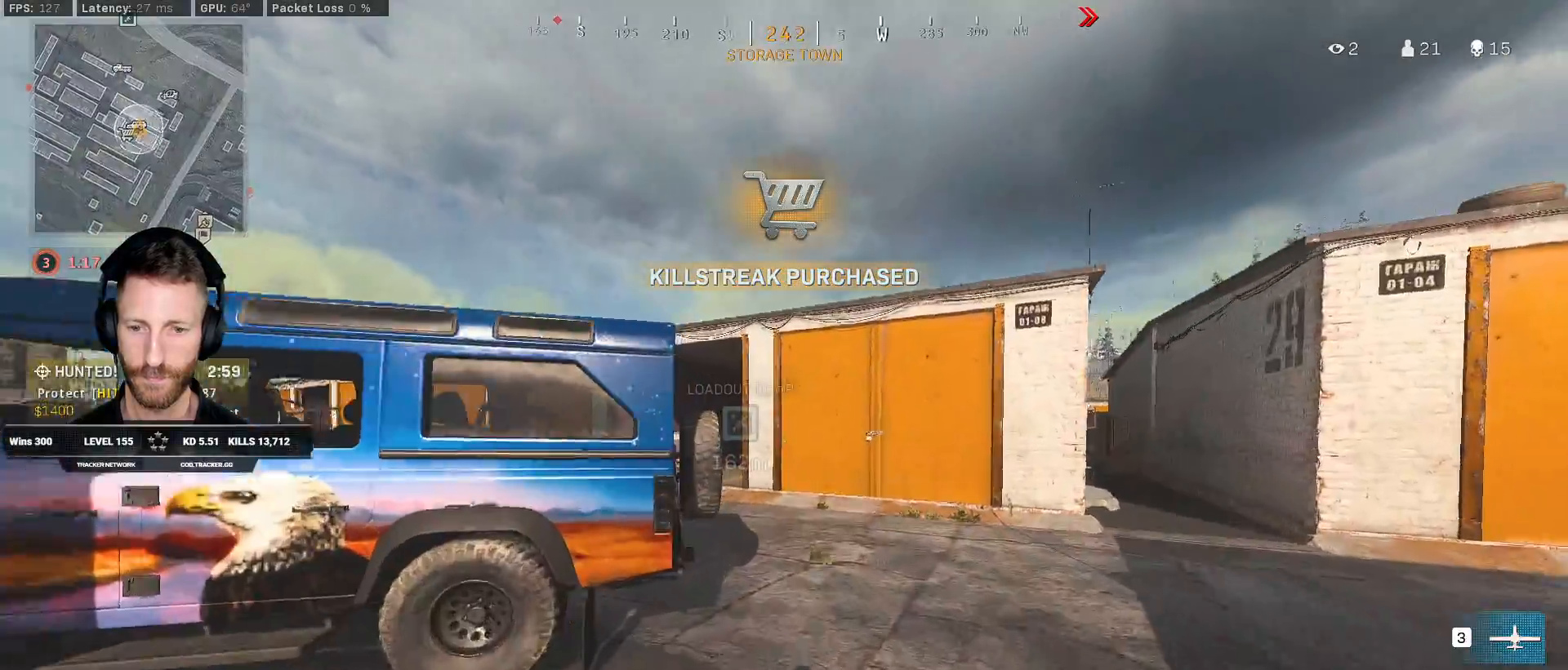
{"keys": ["shift", "w"], "mouse": [], "events": [[33, "d", "down"], [217, "d", "up"]]}
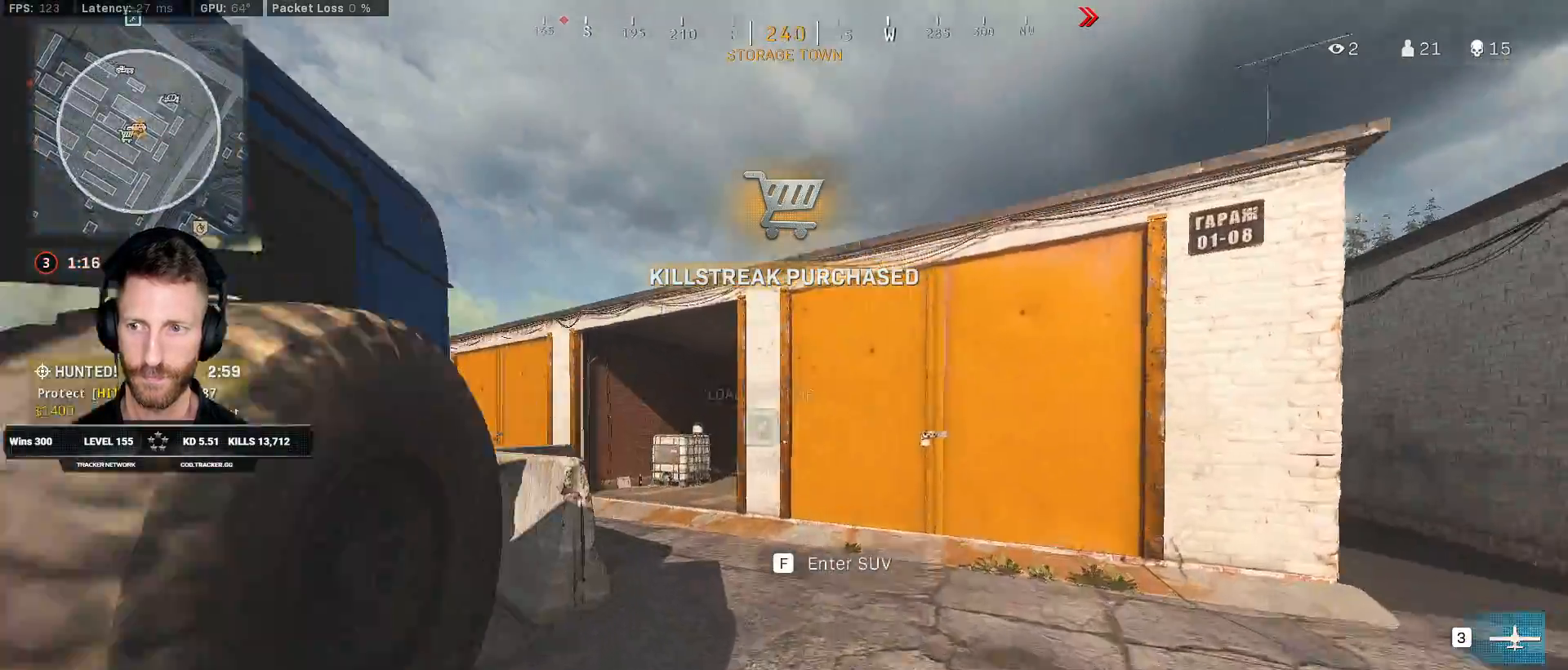
{"keys": ["shift", "w"], "mouse": [], "events": [[117, "a", "down"], [467, "a", "up"]]}